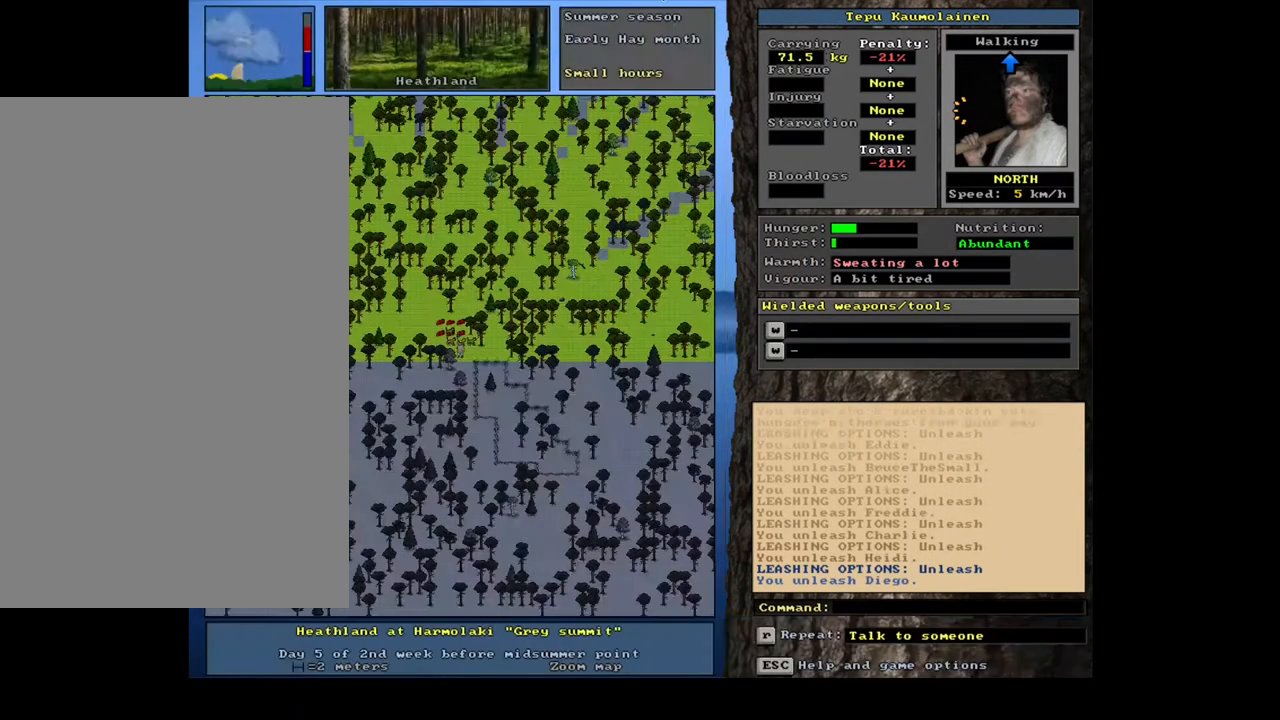
Gameplay with keyboard and mouse; each line is a JSON object with the keys and mouse buttons held at the frame after it. "events" lists presses ("down") and releases ("up") of ".", "/", "0", "1", "2", "3", "4", "5", "6", "7", "8", "9", "a", "alt_l", "alt_r", "b", "backslash", "backspace", "c", "caps_lock", "comma", "ctrl_l", "ctrl_r", "d", "down", "e", "equals", "escape", "f", "f1", "f10", "f11", "f12", "f2", "f3", "f4", "f5", "f6", "f7", "f8", "f9", "g", "h", "i", "j", "k", "l", "lbracket", "left", "m", "minus", "n", "num0", "num1", "num2", "num3", "num4", "num5", "num6", "num7", "num8", "num9", "o", "p", "q", "quote", "r", "rbracket", "return", "right", "s", "semicolon", "shift_l", "shift_r", "space", "super", "t", "tab", "tilde", "u", "up", "v", "w", "x", "y", "z", "mouse_left", "mouse_wheel", "mouse_right", "mouse_mb4" and "mouse_mb5" between this image and that frame as [ms after this image, input, new state], when the widget could be followed in between. "mouse_left", "mouse_wheel", "mouse_right", "mouse_mb4", "mouse_mb5" = the "left", "wheel", "right", "mb4", "mb5" buttons of the "mouse" list. No other keys are recorded. "wheel" means that the mouse wheel is clicked or scrolled. Mouse movement is not recorded. Not read: other_keys.
{"keys": ["ctrl_l", "num2"], "mouse": [], "events": [[433, "ctrl_l", "down"], [483, "num2", "down"]]}
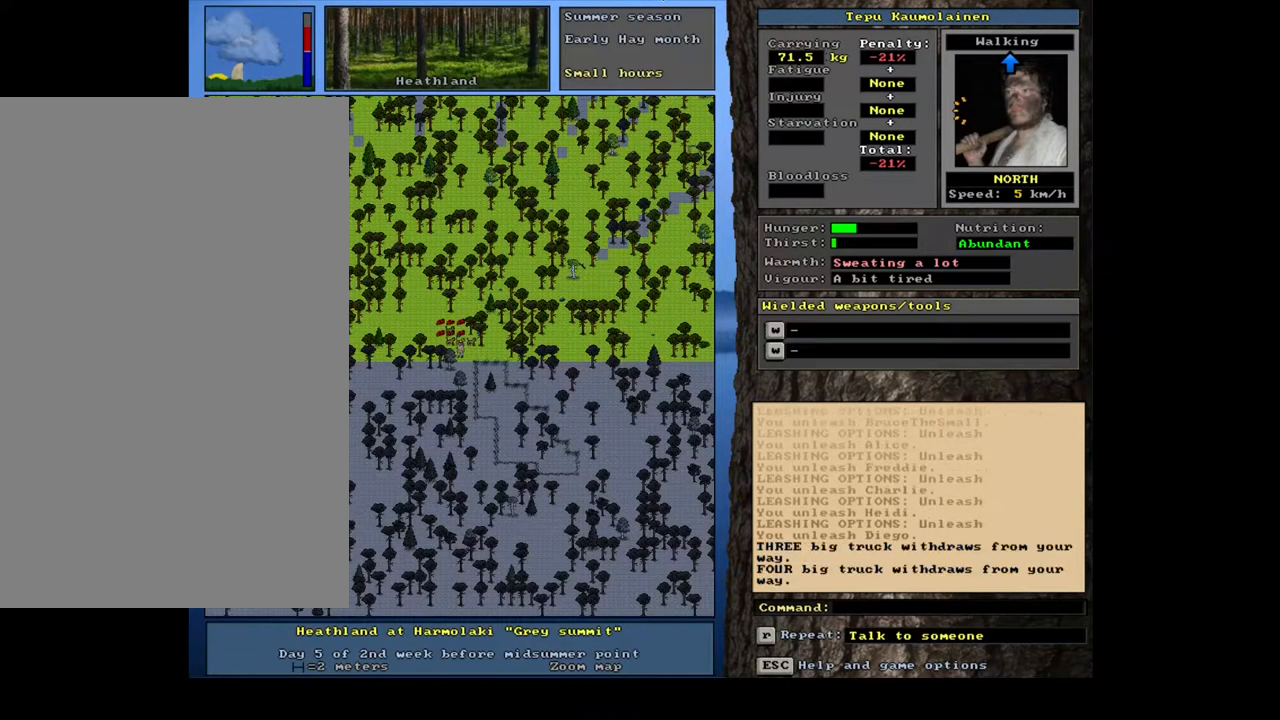
{"keys": ["shift_l"], "mouse": [], "events": [[33, "num2", "up"], [117, "num2", "down"], [200, "num2", "up"], [300, "ctrl_l", "up"], [500, "shift_l", "down"]]}
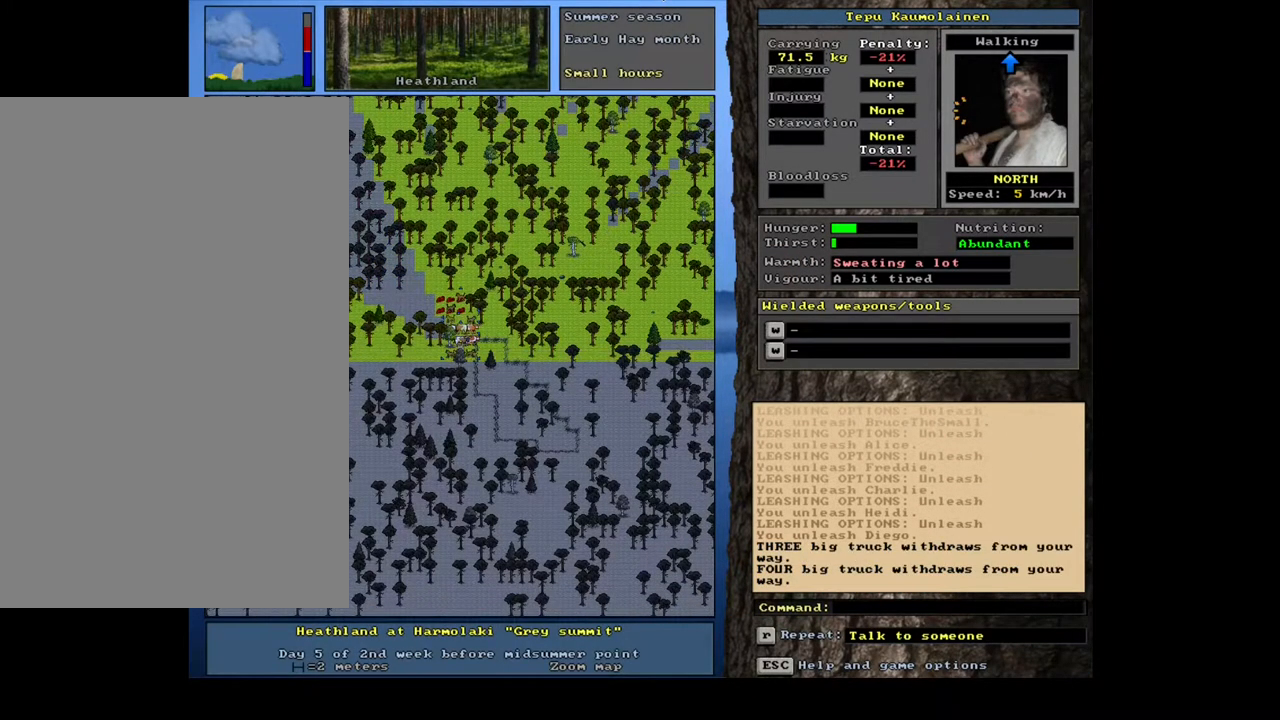
{"keys": ["equals", "shift_l"], "mouse": [], "events": [[283, "c", "down"], [367, "c", "up"], [450, "equals", "down"]]}
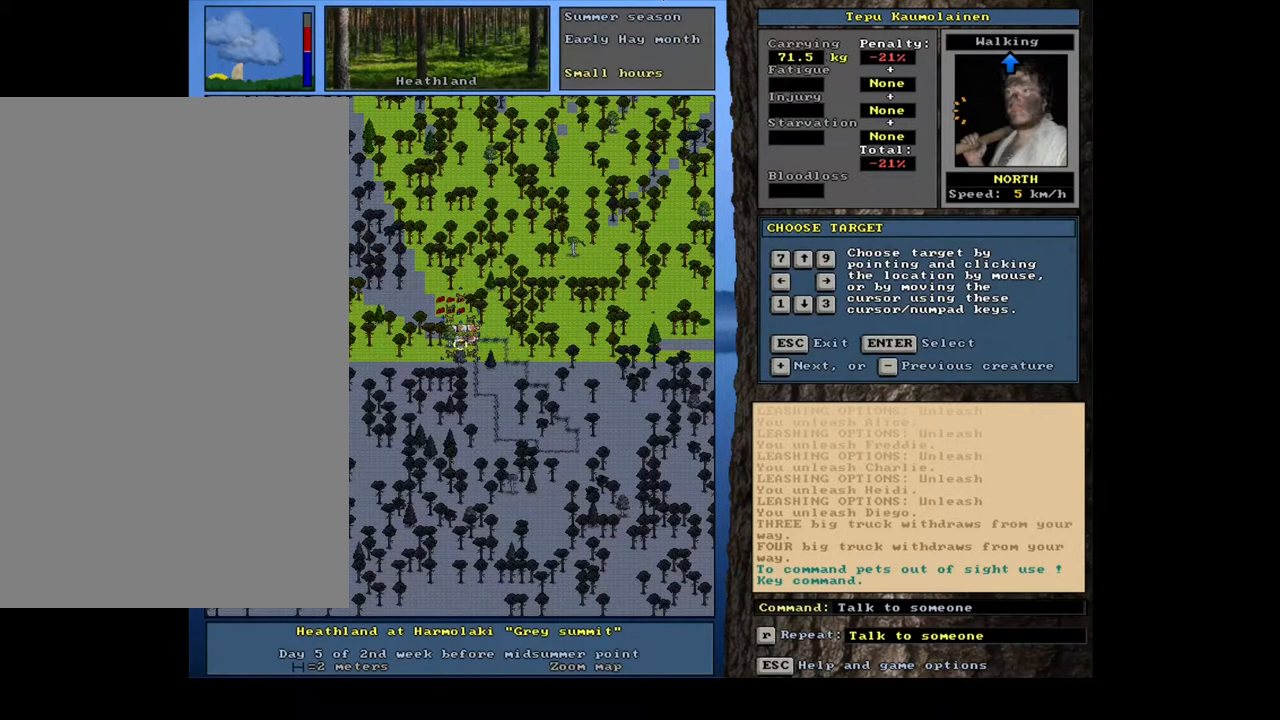
{"keys": ["shift_l"], "mouse": [], "events": [[33, "equals", "up"], [117, "equals", "down"], [183, "equals", "up"], [250, "equals", "down"], [317, "equals", "up"], [383, "equals", "down"], [467, "equals", "up"]]}
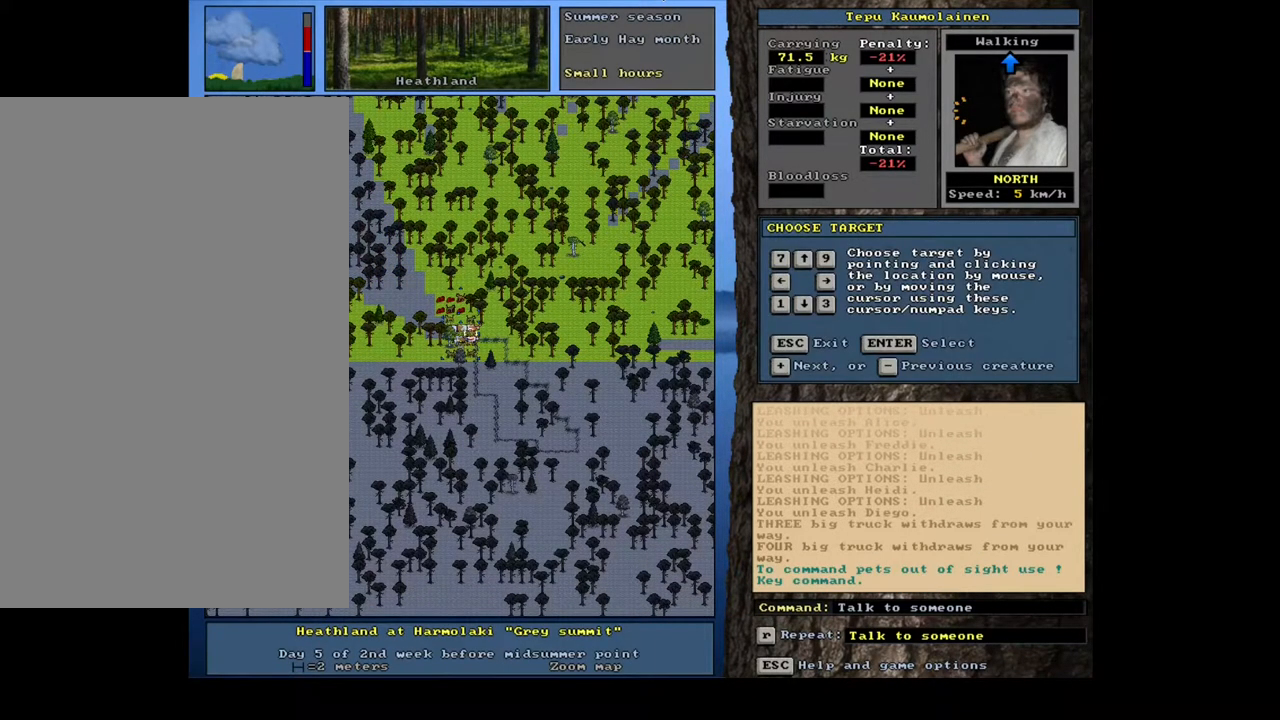
{"keys": ["equals", "shift_l"], "mouse": [], "events": [[17, "equals", "down"], [100, "equals", "up"], [167, "equals", "down"], [217, "equals", "up"], [300, "equals", "down"], [400, "equals", "up"], [483, "equals", "down"]]}
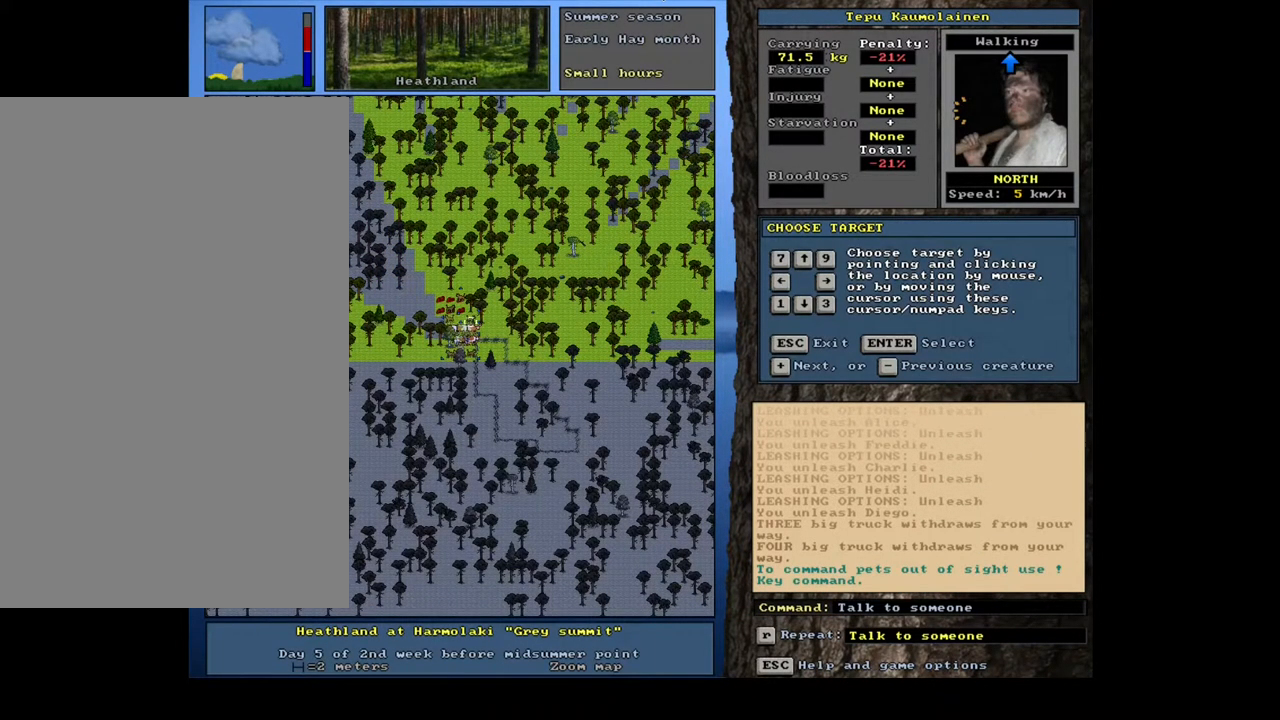
{"keys": ["return", "shift_l"], "mouse": [], "events": [[83, "equals", "up"], [450, "return", "down"]]}
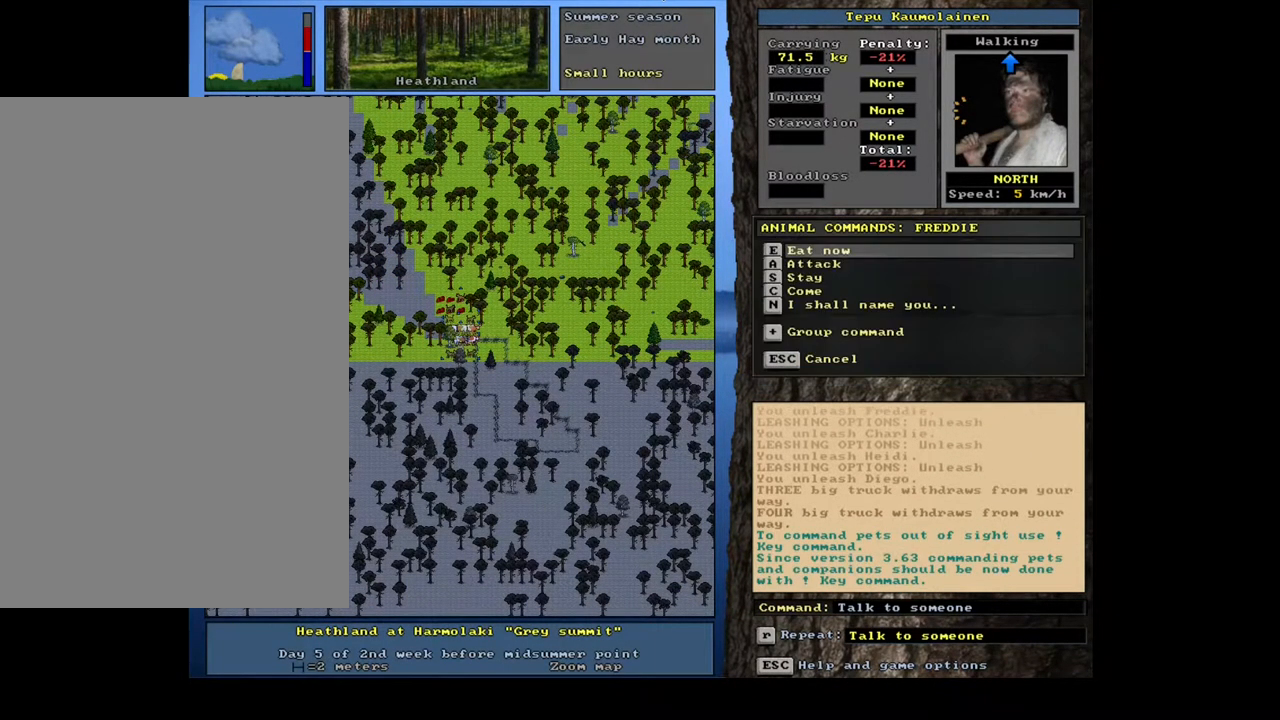
{"keys": [], "mouse": [], "events": [[33, "return", "up"], [317, "equals", "down"], [367, "equals", "up"], [467, "shift_l", "up"]]}
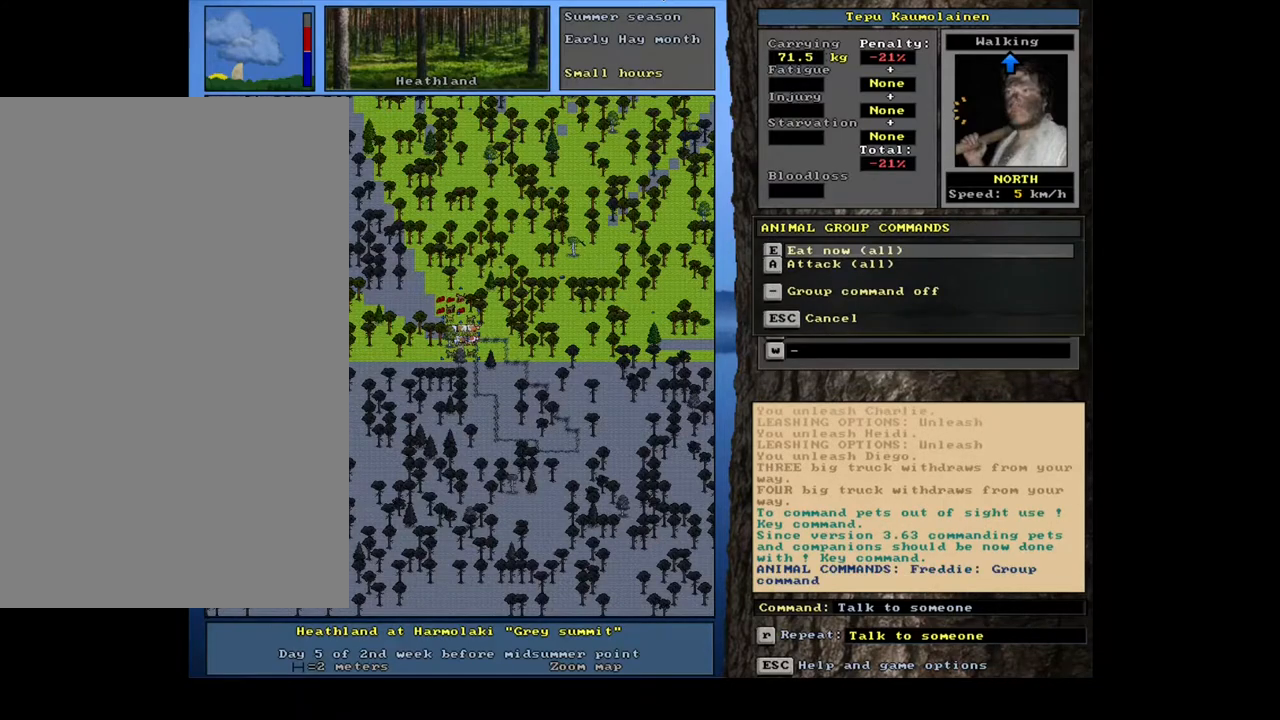
{"keys": [], "mouse": [], "events": [[133, "e", "down"], [267, "e", "up"]]}
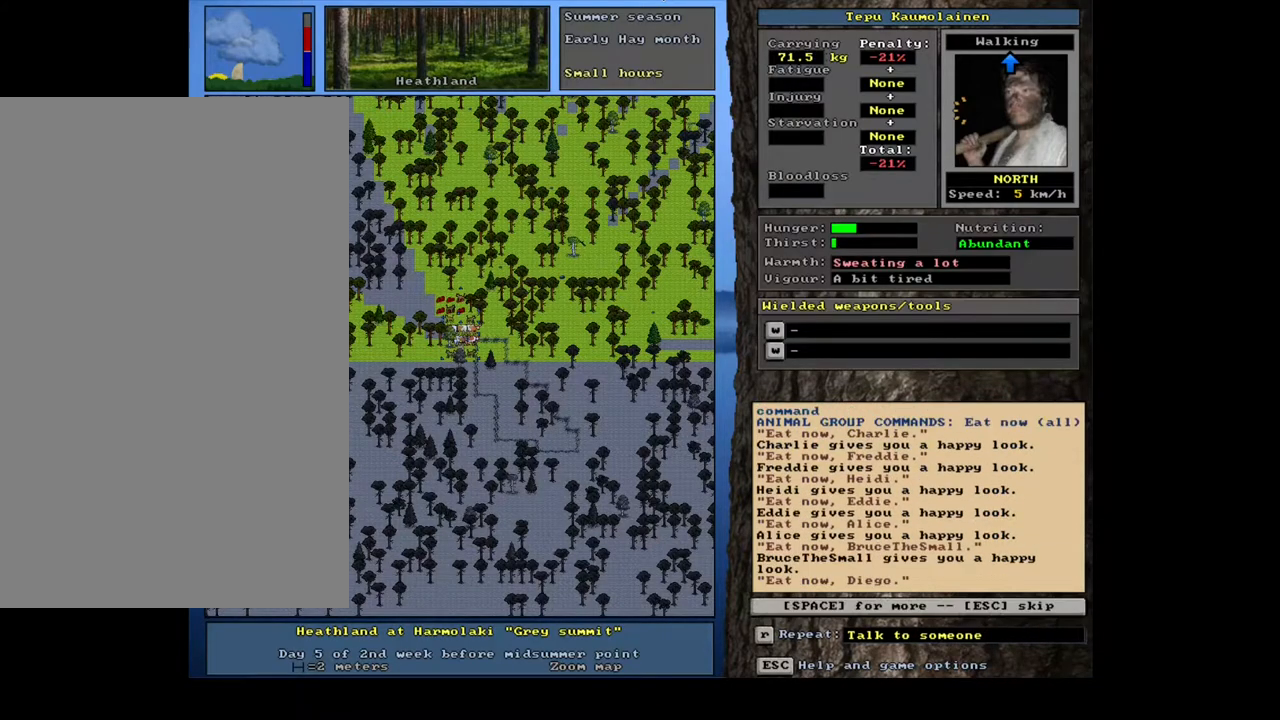
{"keys": [], "mouse": [], "events": []}
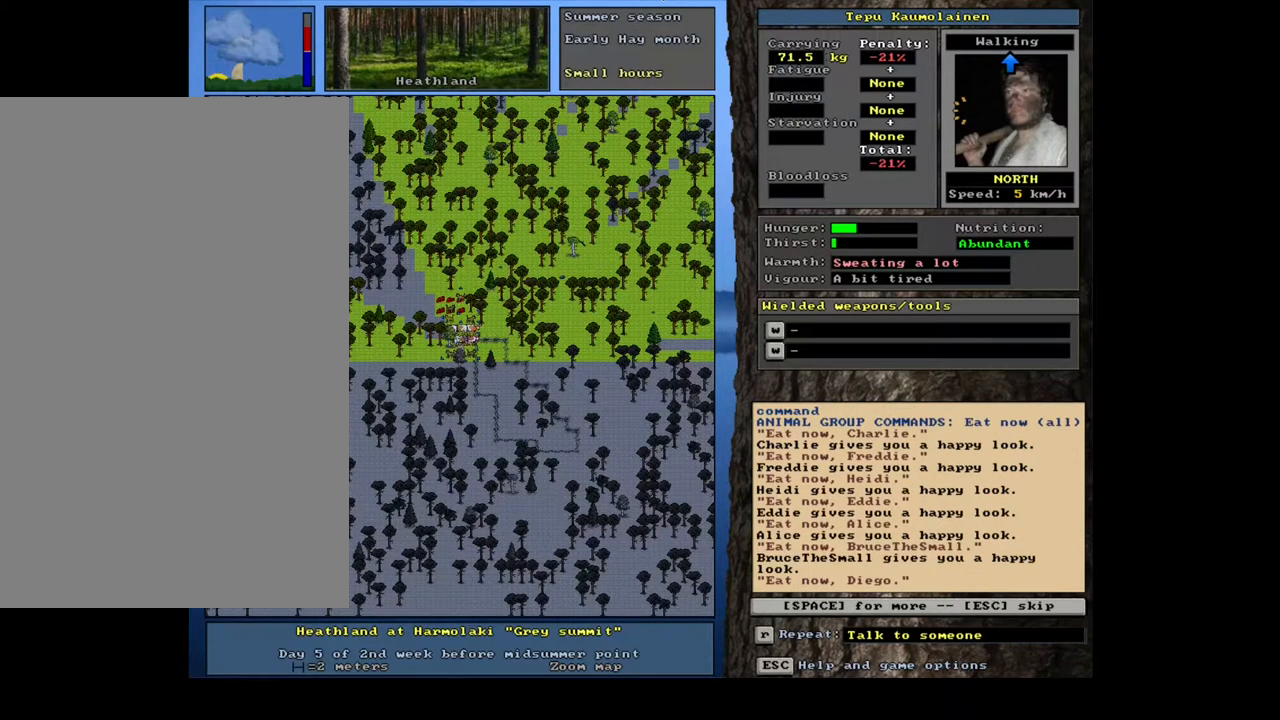
{"keys": ["e"], "mouse": [], "events": [[50, "space", "down"], [117, "space", "up"], [417, "e", "down"]]}
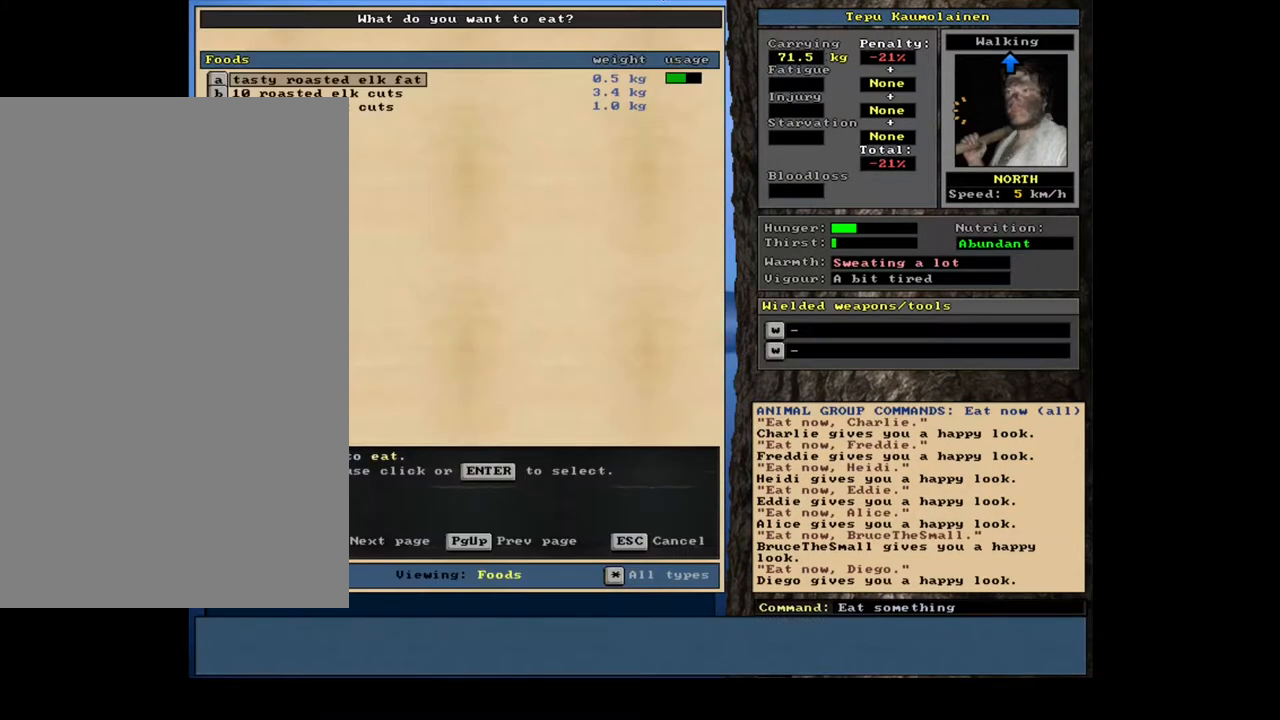
{"keys": [], "mouse": [], "events": [[33, "e", "up"]]}
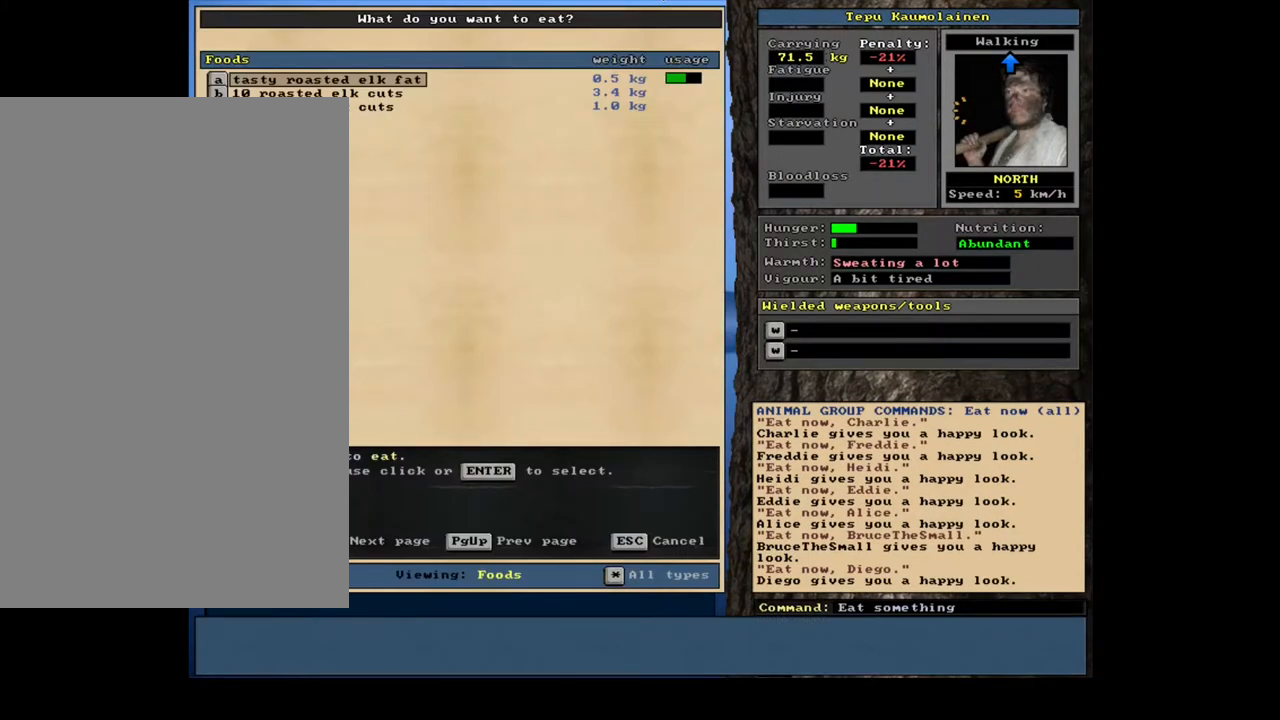
{"keys": [], "mouse": [], "events": []}
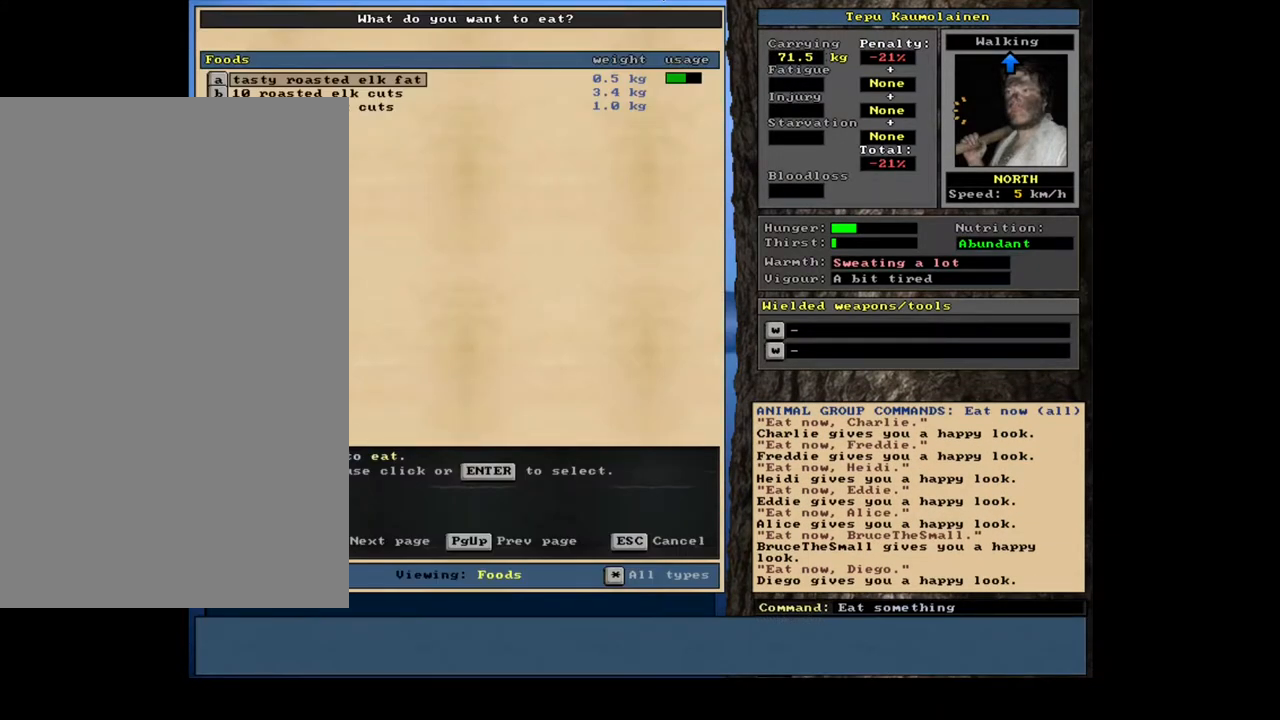
{"keys": [], "mouse": [], "events": []}
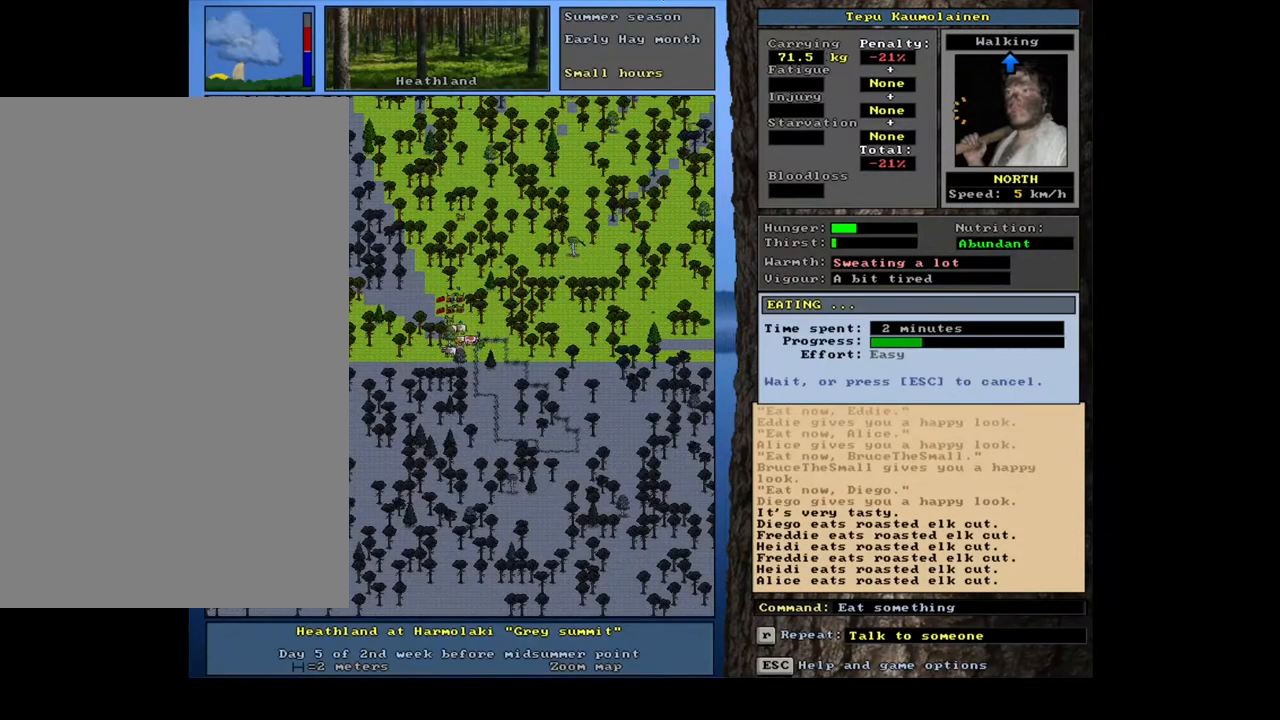
{"keys": [], "mouse": [], "events": []}
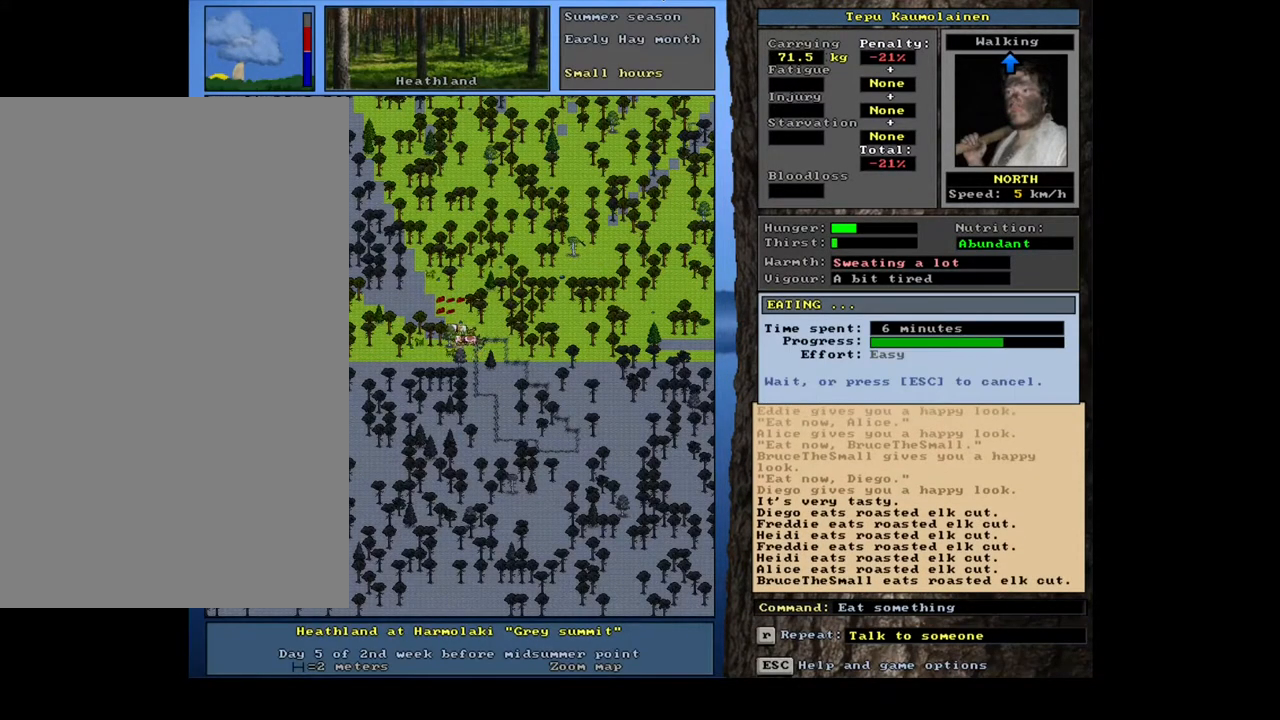
{"keys": [], "mouse": [], "events": []}
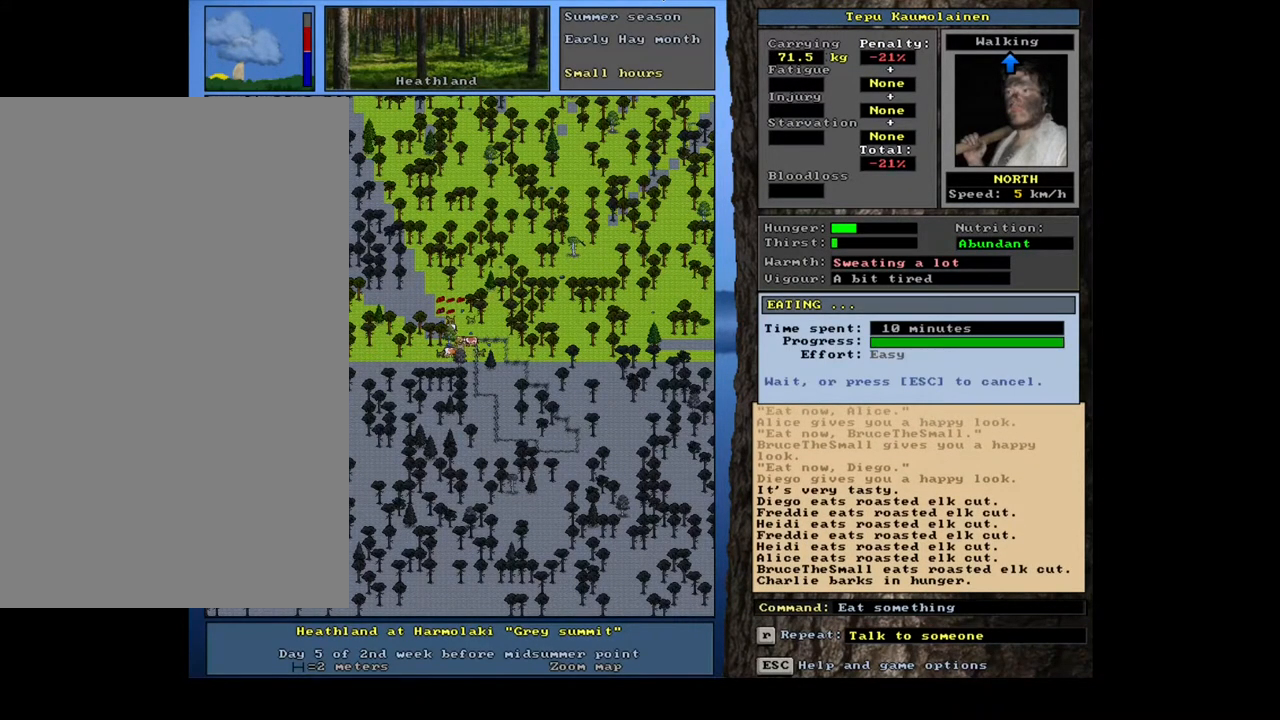
{"keys": [], "mouse": [], "events": []}
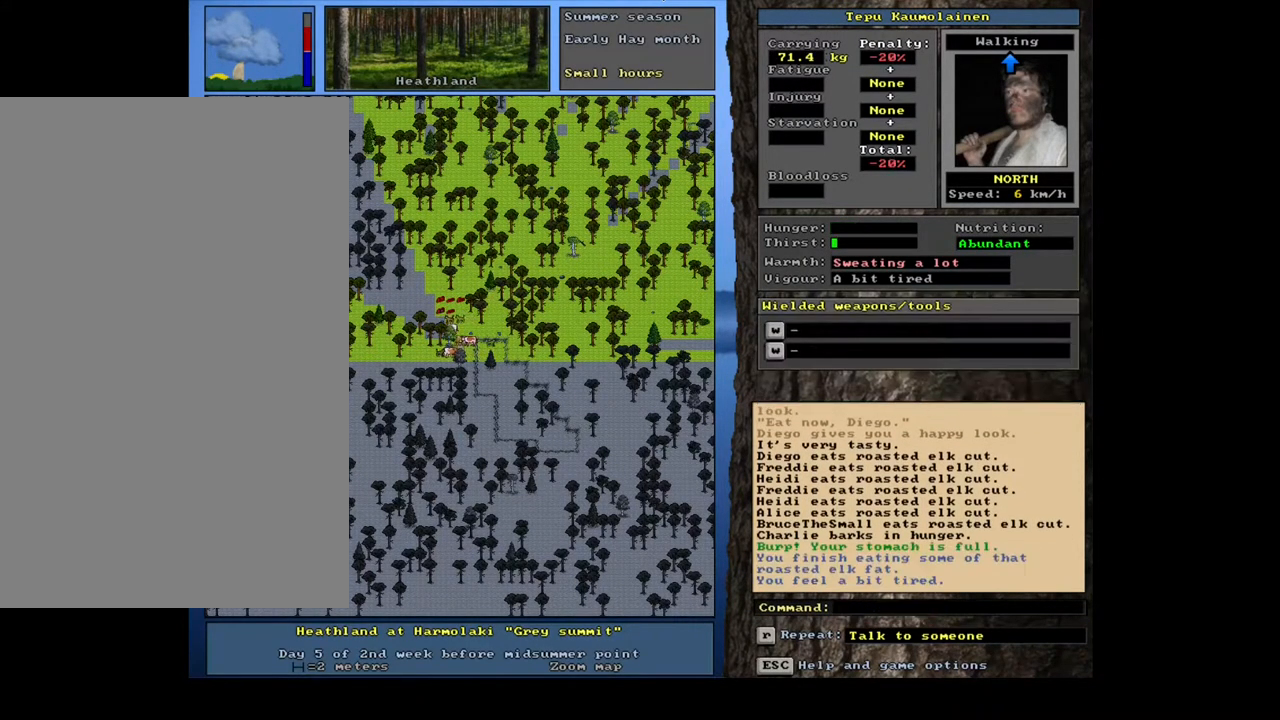
{"keys": ["shift_l"], "mouse": [], "events": [[117, "shift_l", "down"], [183, "c", "down"], [300, "c", "up"]]}
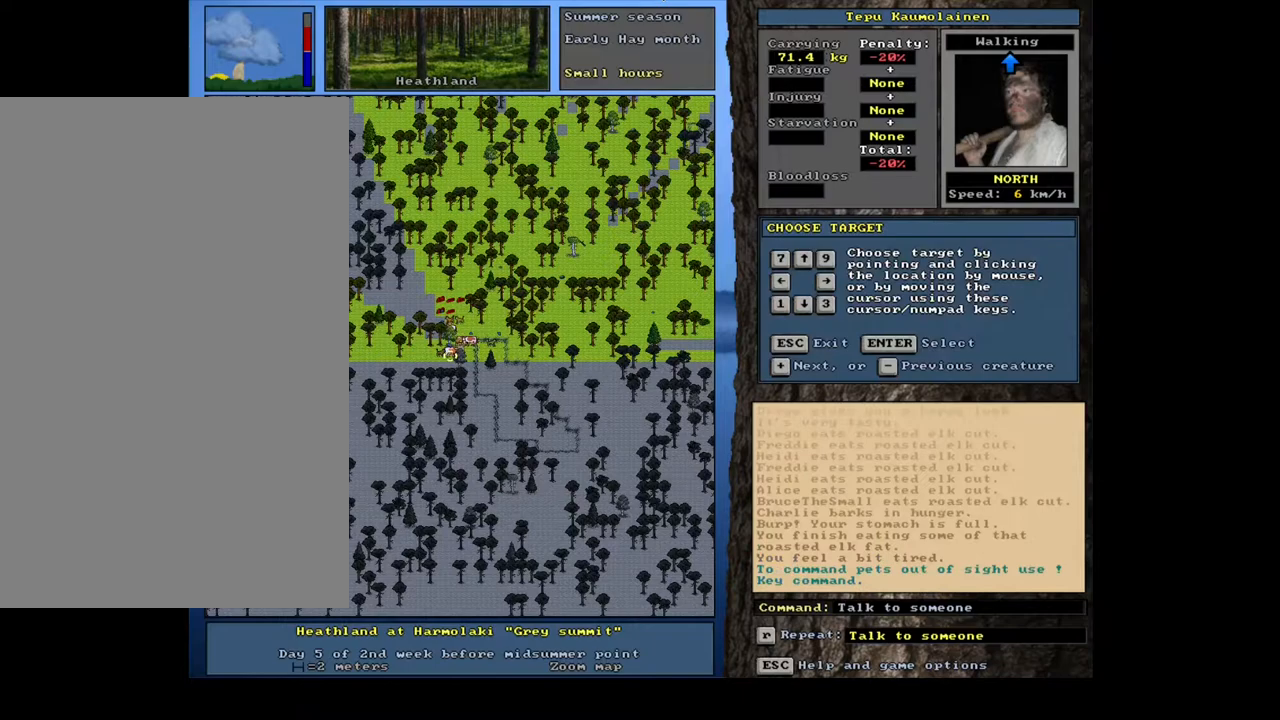
{"keys": ["ctrl_l", "num8"], "mouse": [], "events": [[17, "shift_l", "up"], [233, "escape", "down"], [300, "escape", "up"], [483, "ctrl_l", "down"], [500, "num8", "down"]]}
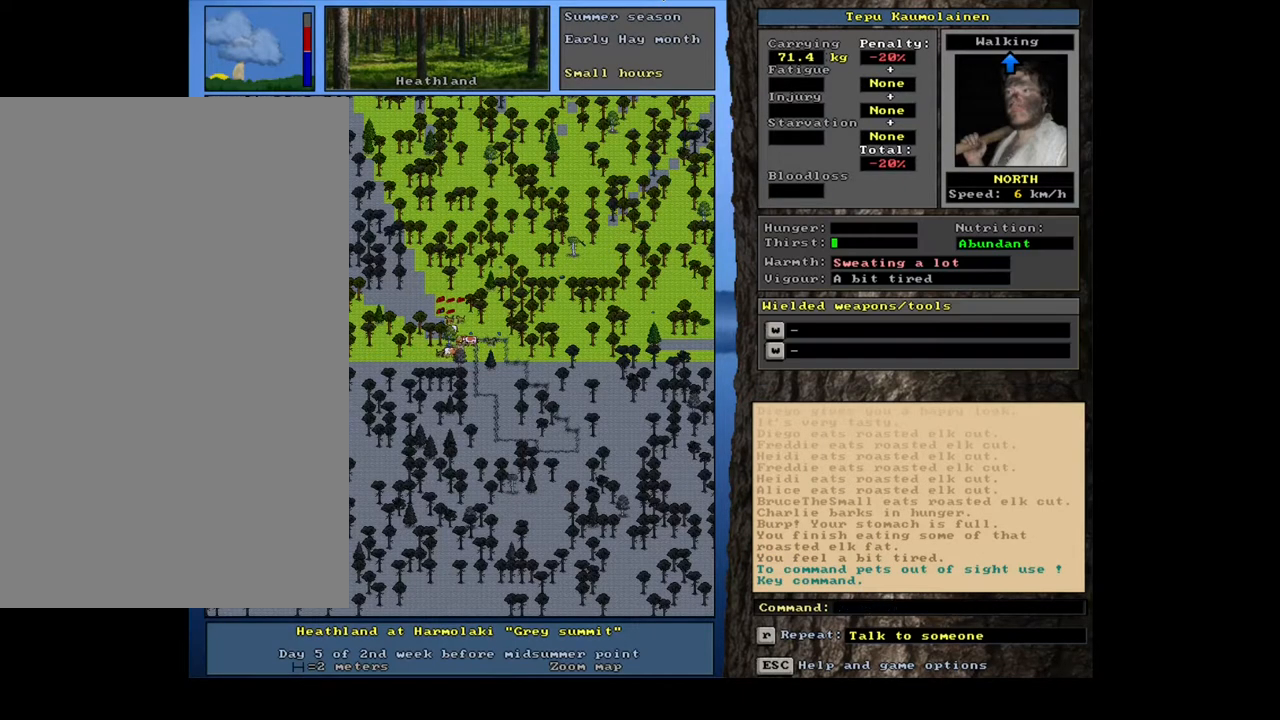
{"keys": ["ctrl_l", "num8"], "mouse": [], "events": [[133, "num7", "down"], [150, "num8", "up"], [233, "num7", "up"], [267, "num8", "down"], [317, "num7", "down"], [350, "num8", "up"], [433, "num7", "up"], [483, "num8", "down"]]}
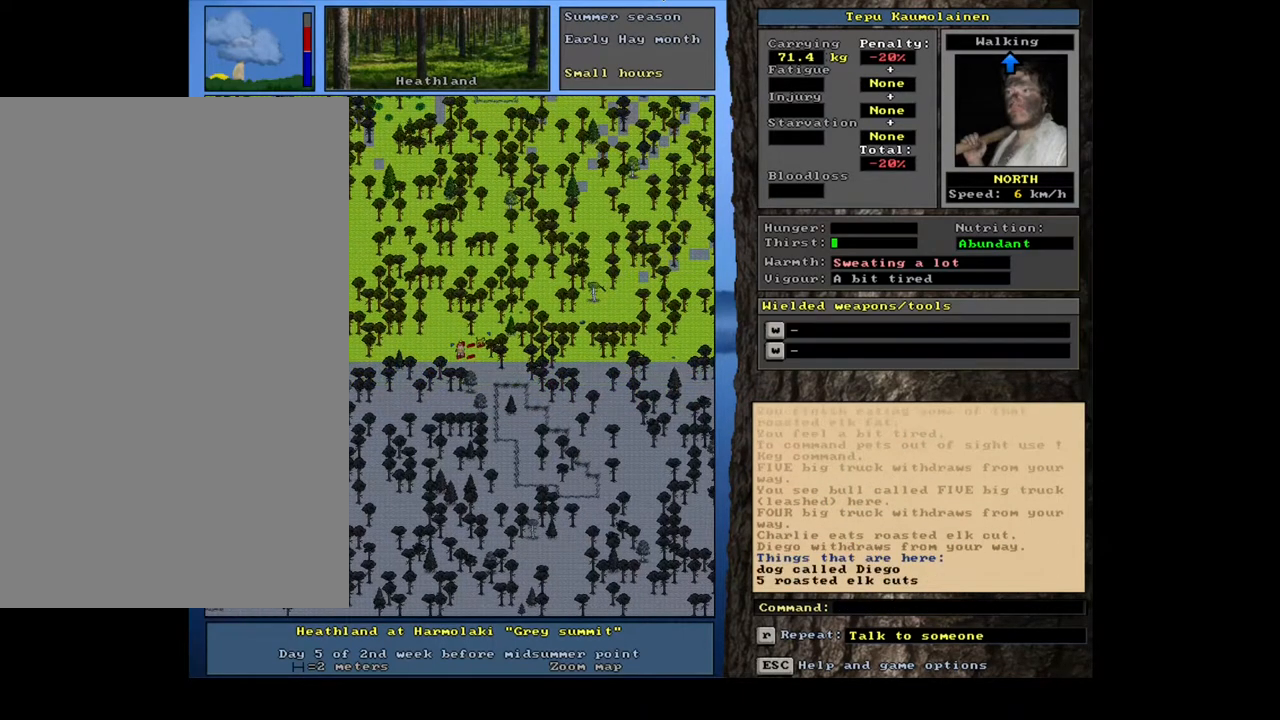
{"keys": ["ctrl_l"], "mouse": [], "events": [[167, "num8", "up"], [250, "num8", "down"], [267, "num7", "down"], [350, "num8", "up"], [450, "num7", "up"]]}
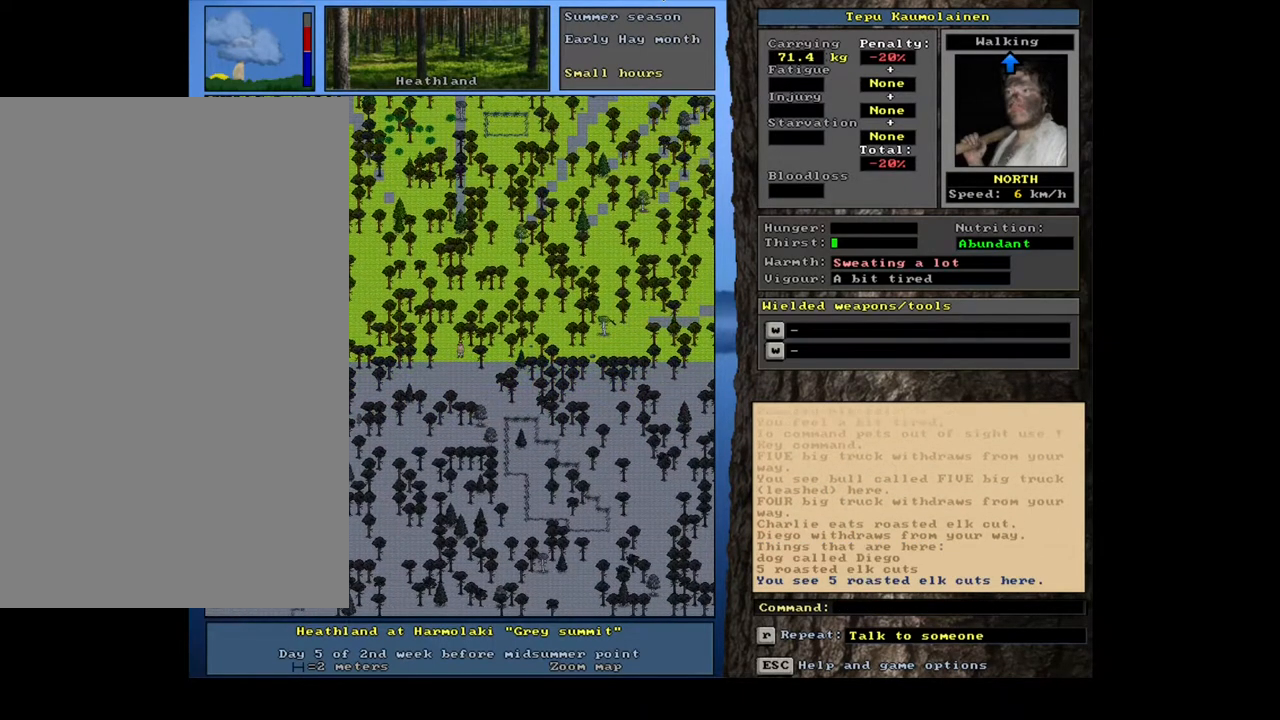
{"keys": [], "mouse": [], "events": [[100, "ctrl_l", "up"], [167, "num3", "down"], [233, "num3", "up"]]}
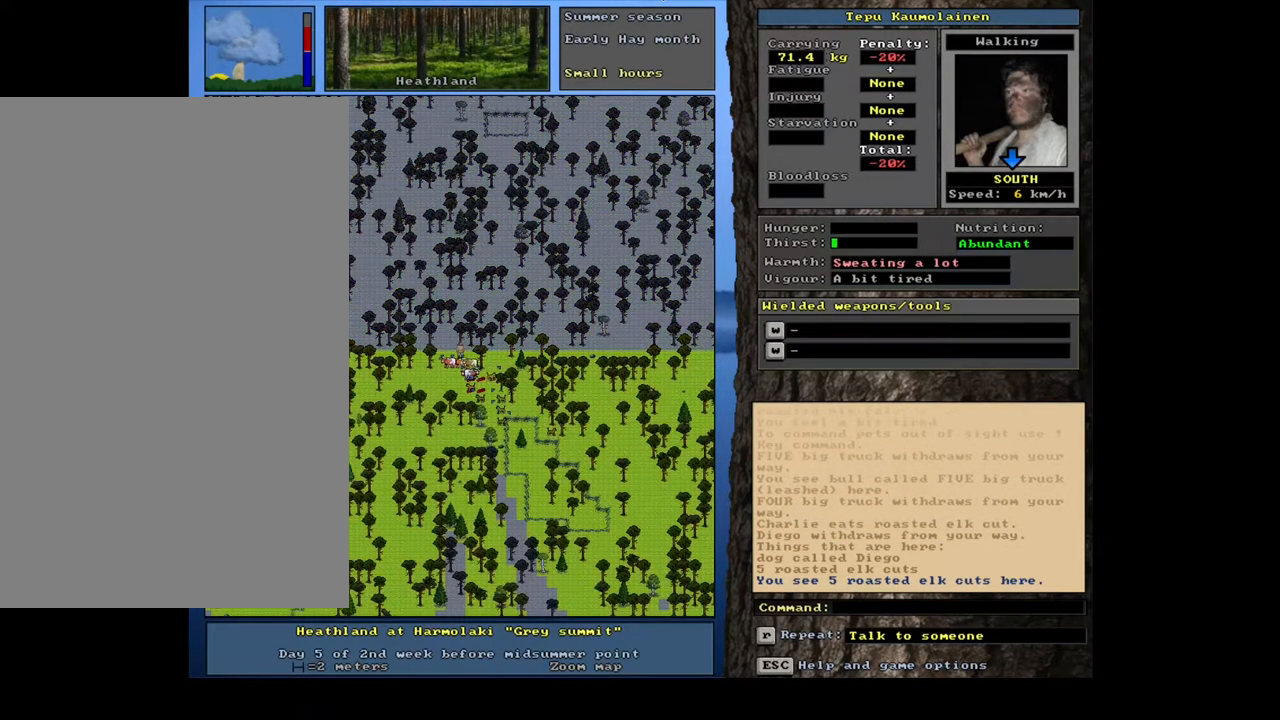
{"keys": ["shift_l"], "mouse": [], "events": [[17, "shift_l", "down"], [267, "c", "down"], [367, "c", "up"]]}
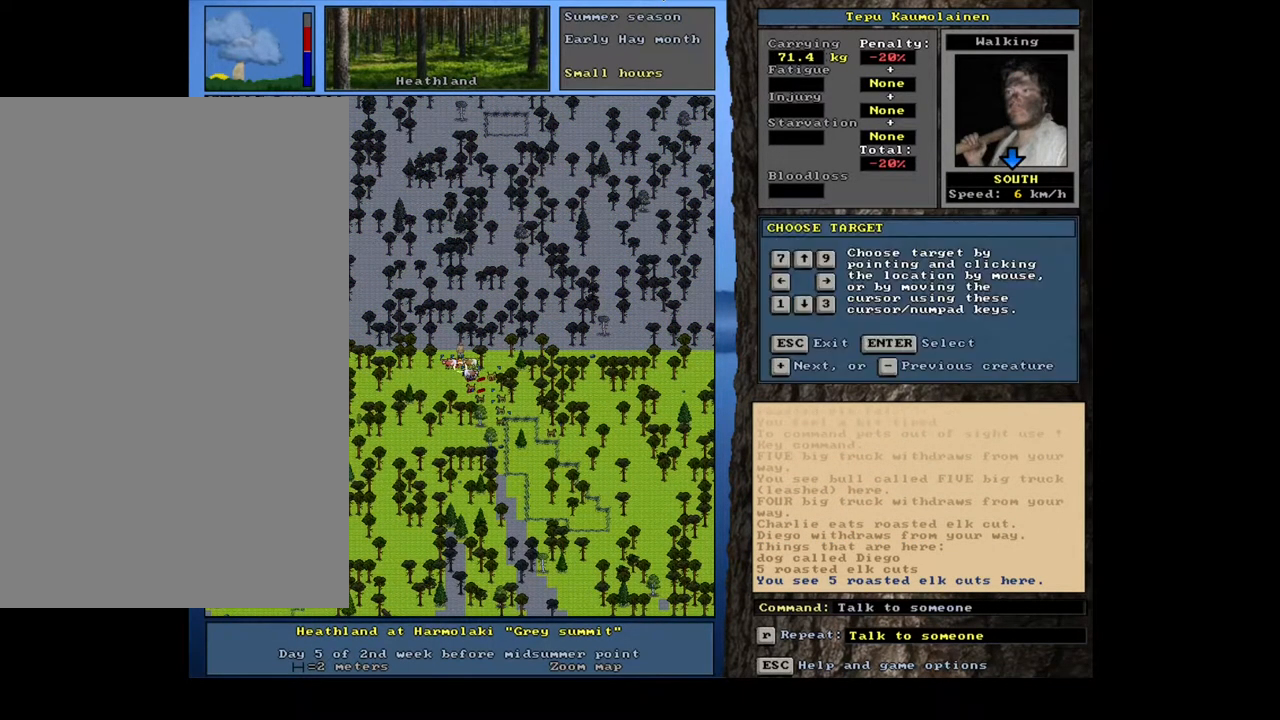
{"keys": ["shift_l"], "mouse": [], "events": [[50, "equals", "down"], [117, "equals", "up"], [217, "equals", "down"], [267, "equals", "up"], [367, "equals", "down"], [417, "equals", "up"]]}
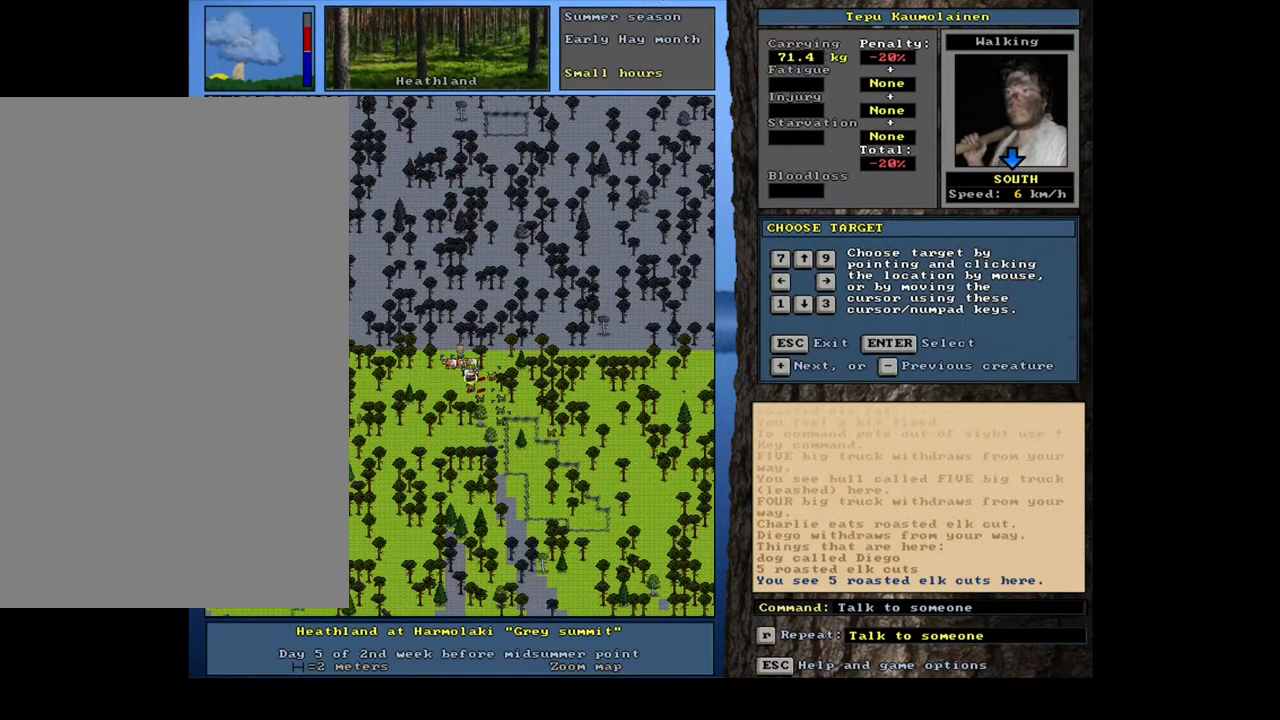
{"keys": ["shift_l"], "mouse": [], "events": [[33, "equals", "down"], [117, "equals", "up"], [367, "equals", "down"], [483, "equals", "up"]]}
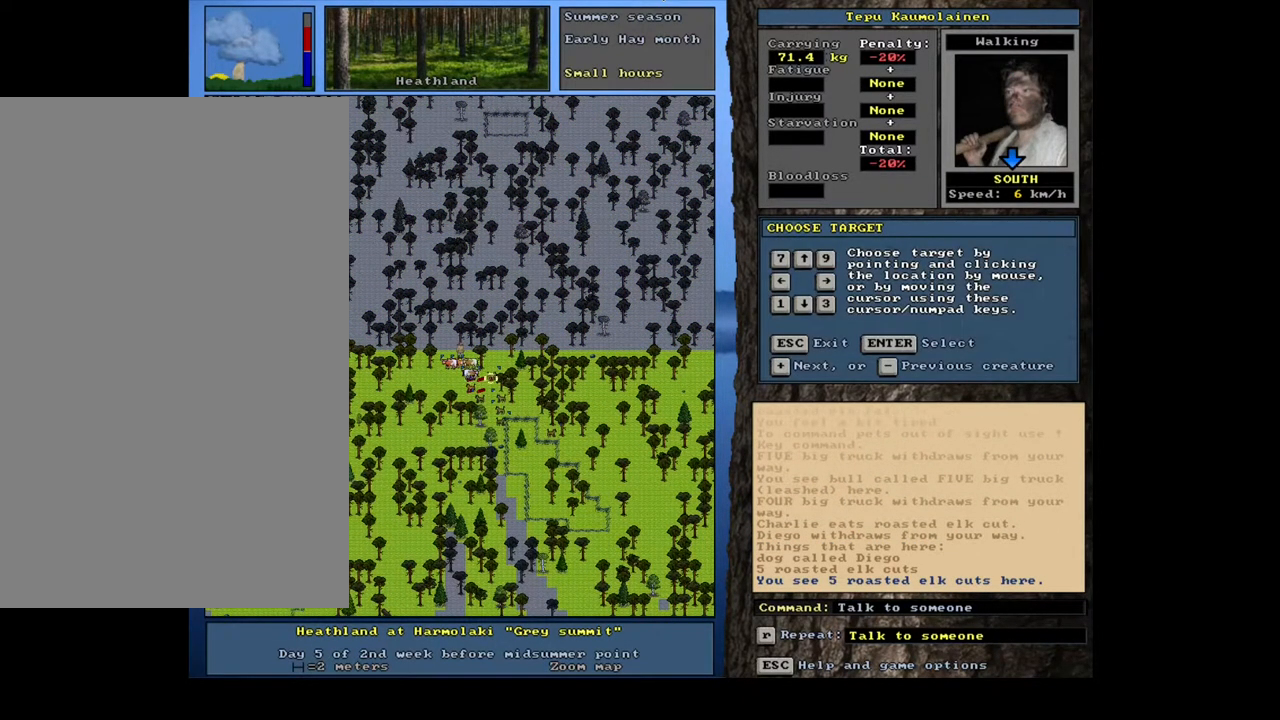
{"keys": ["shift_l"], "mouse": [], "events": [[333, "return", "down"], [417, "return", "up"]]}